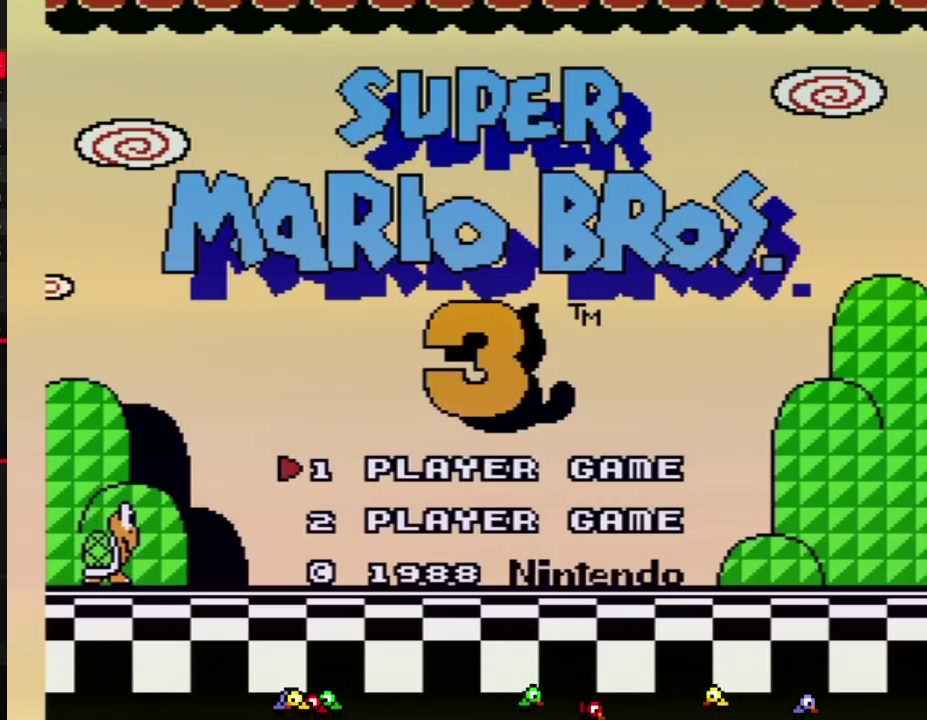
Gameplay with a controller (Nintendo layout); each line is a JSON object with the inputs held at the frame after it. "events" lists button and stick changes between this image and that frame as [ms after this image, input, new state], when the widget could be followed in between. Not read: L3 R3.
{"buttons": [], "events": [[33, "START", "up"]]}
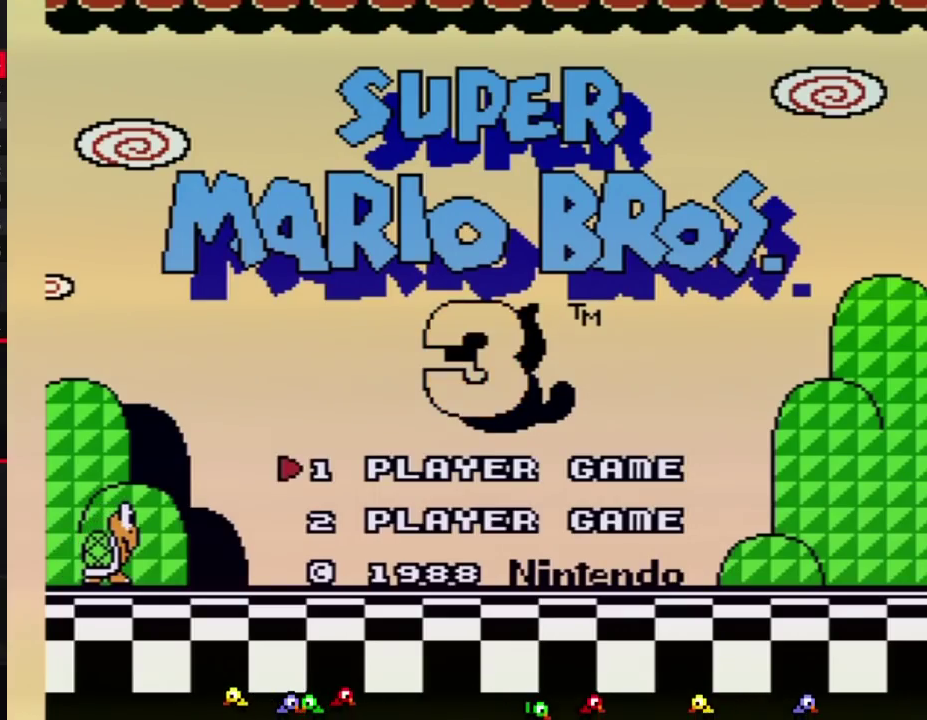
{"buttons": [], "events": []}
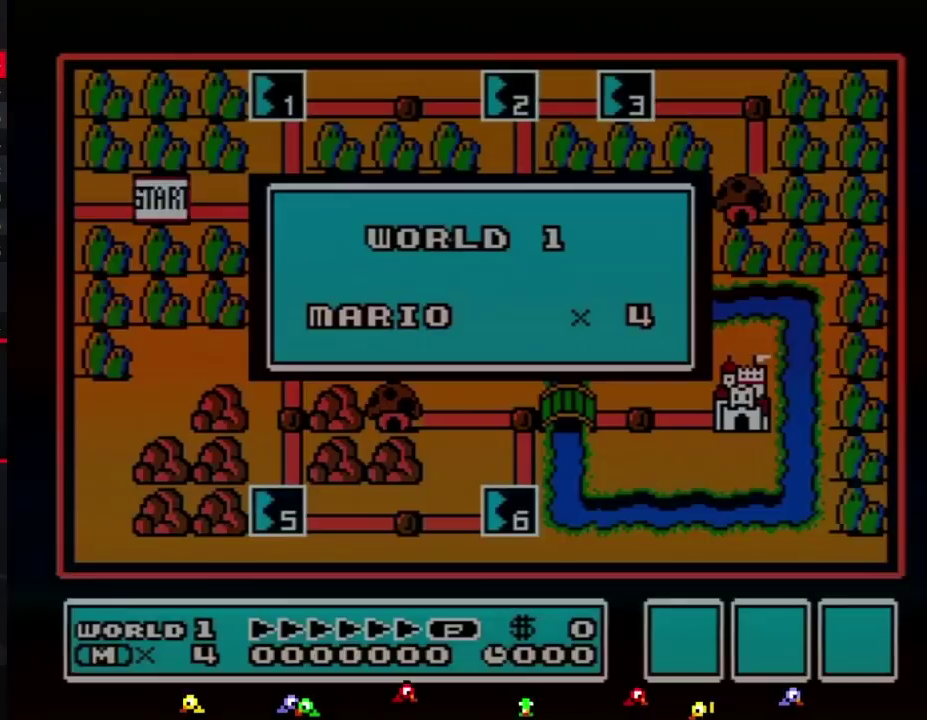
{"buttons": [], "events": []}
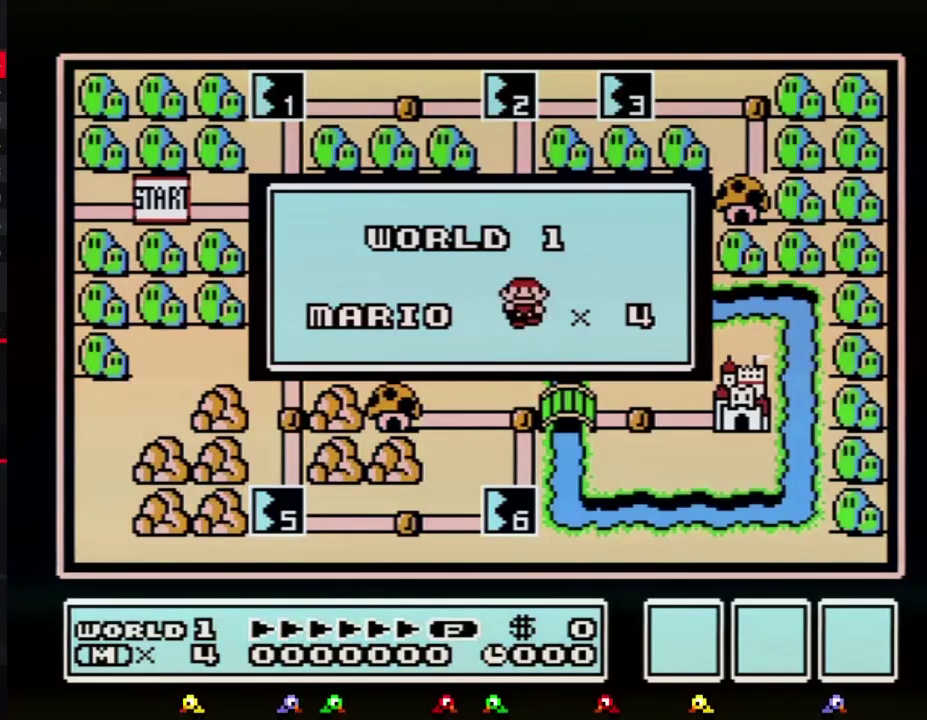
{"buttons": [], "events": []}
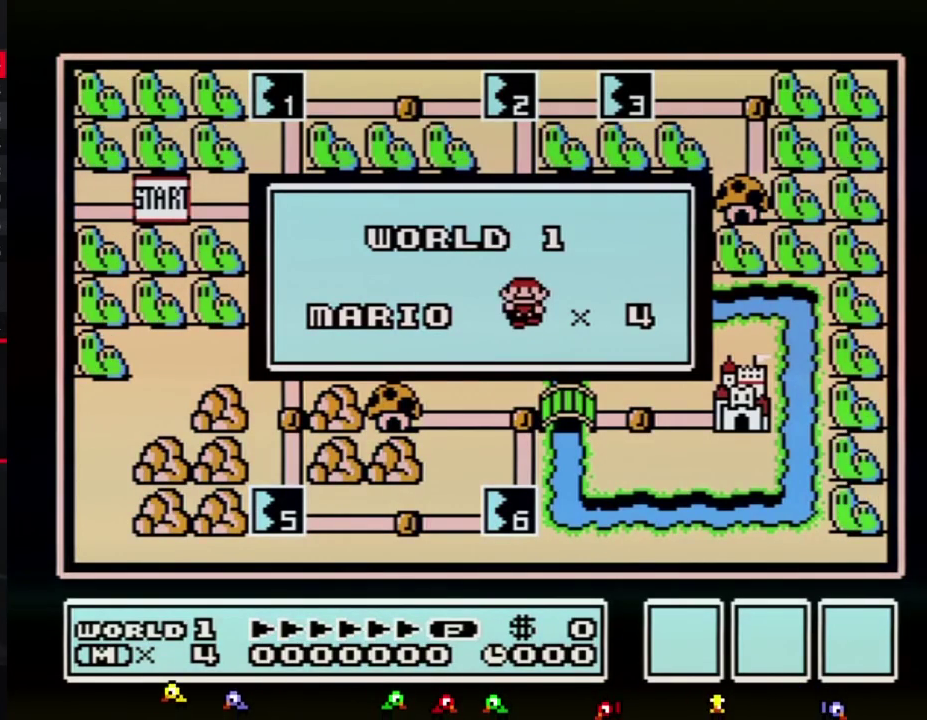
{"buttons": [], "events": []}
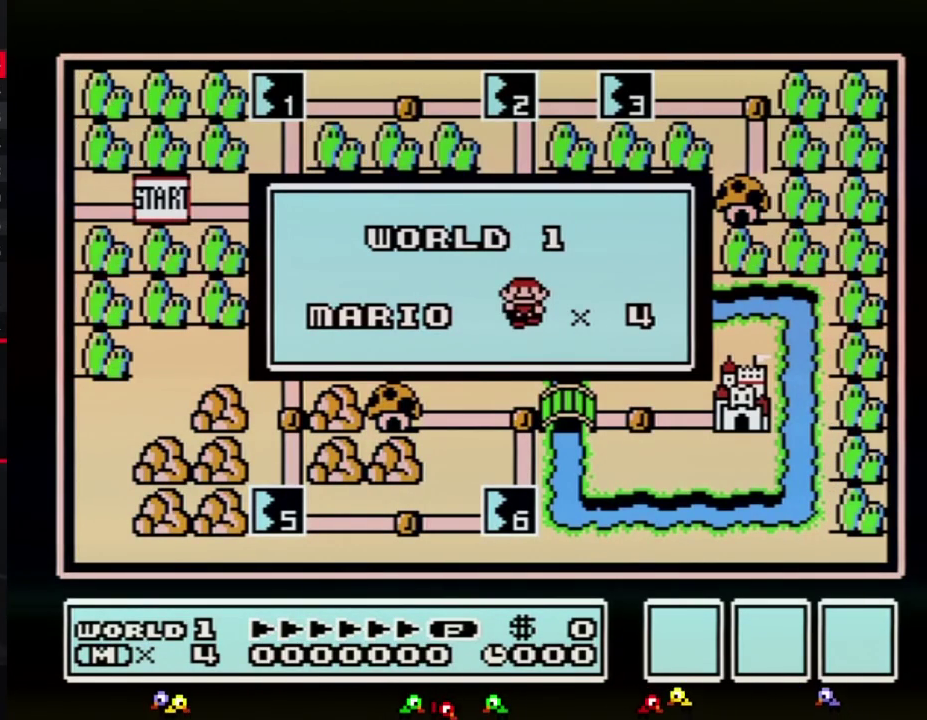
{"buttons": [], "events": []}
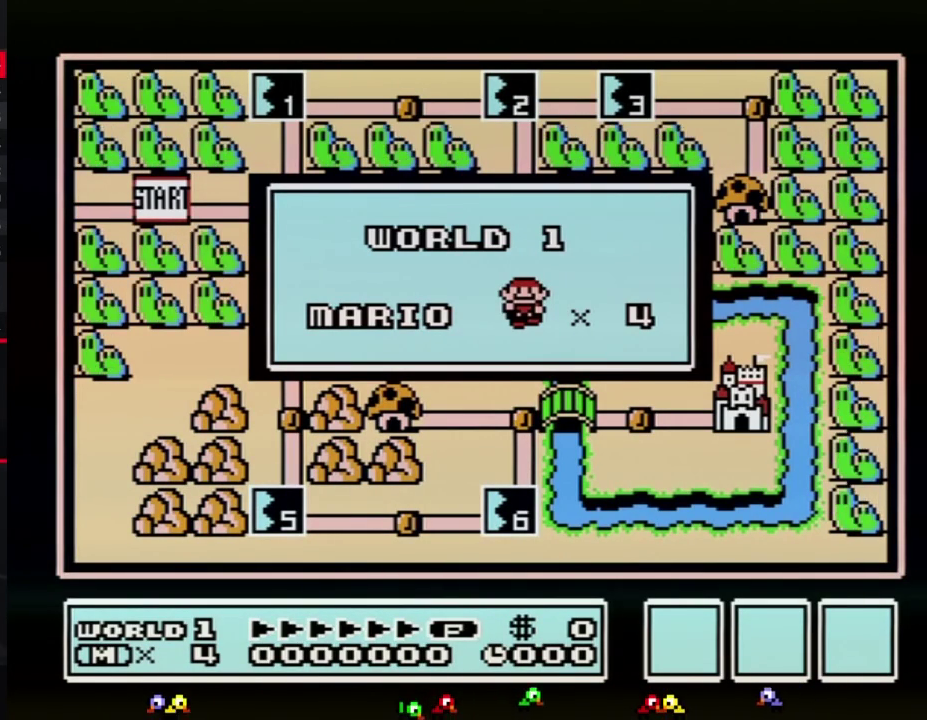
{"buttons": [], "events": []}
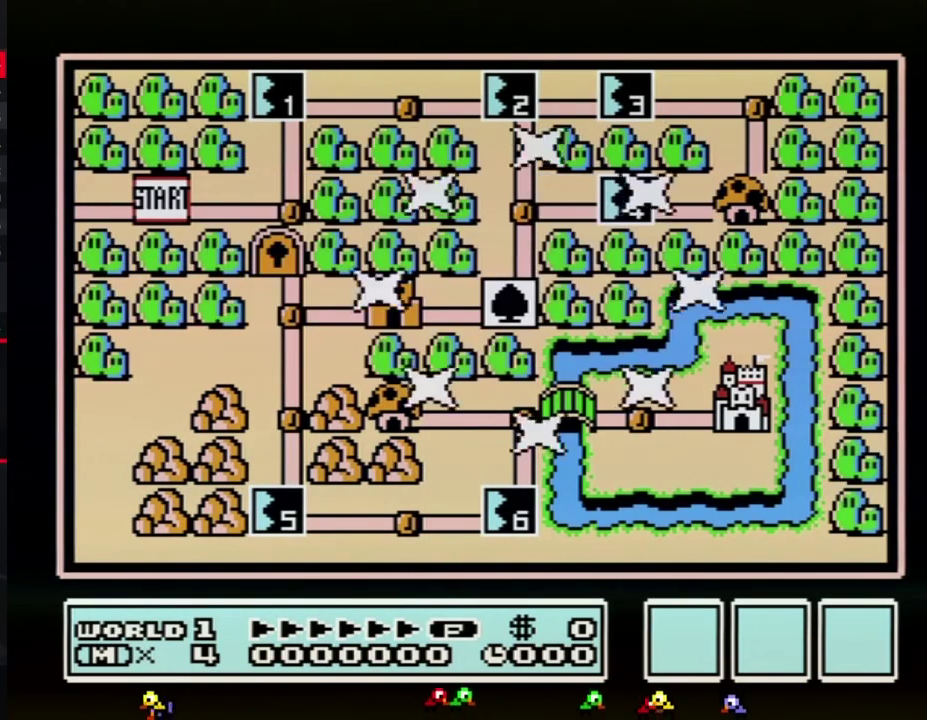
{"buttons": [], "events": []}
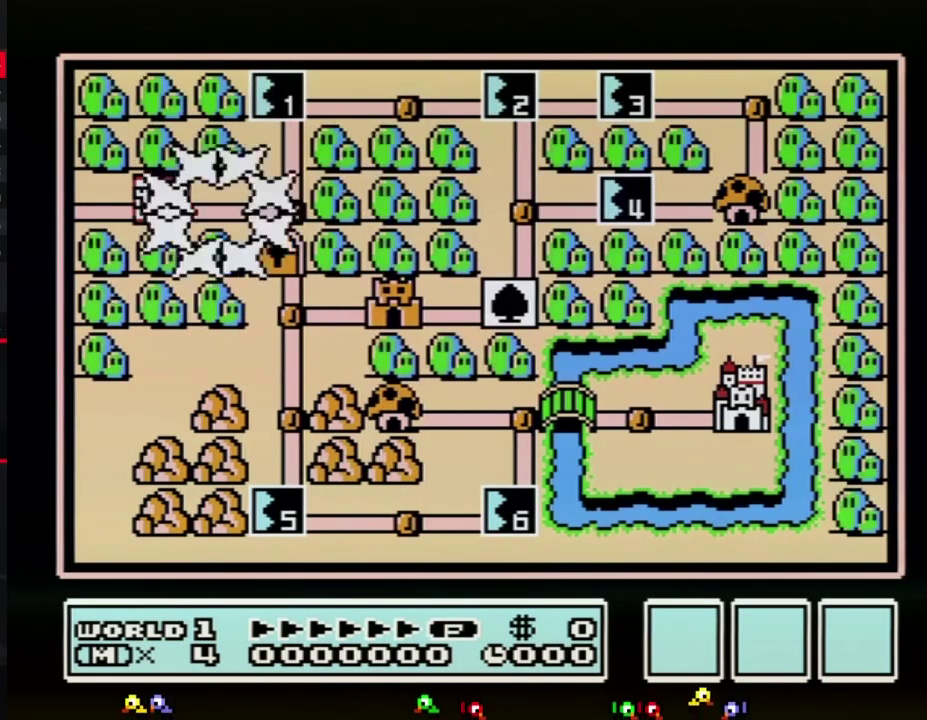
{"buttons": [], "events": [[250, "DPAD_RIGHT", "down"], [417, "DPAD_RIGHT", "up"]]}
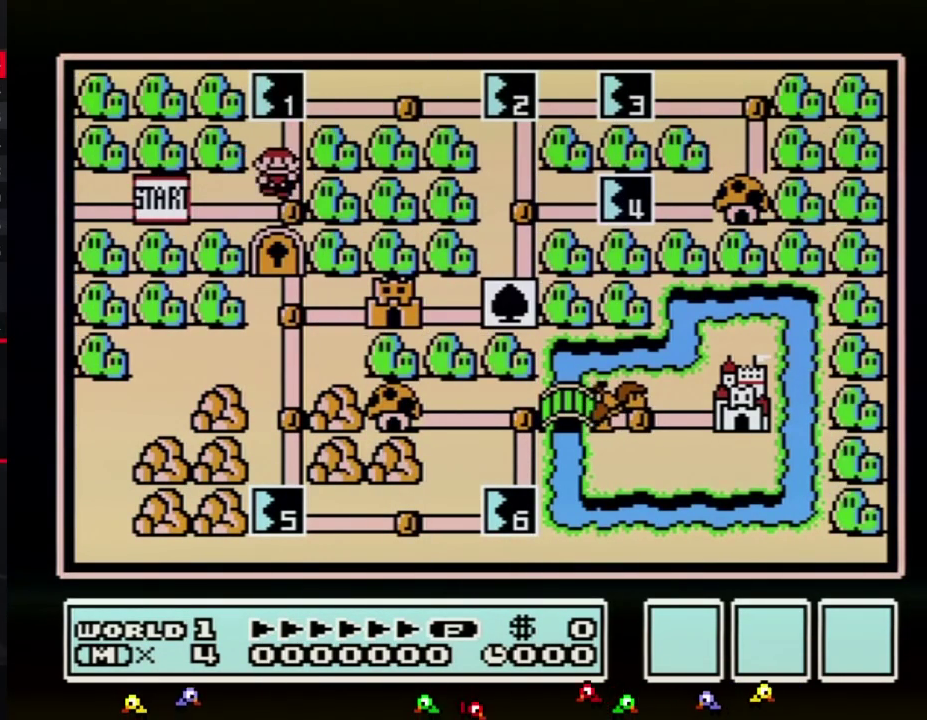
{"buttons": ["DPAD_UP"], "events": [[33, "DPAD_UP", "down"]]}
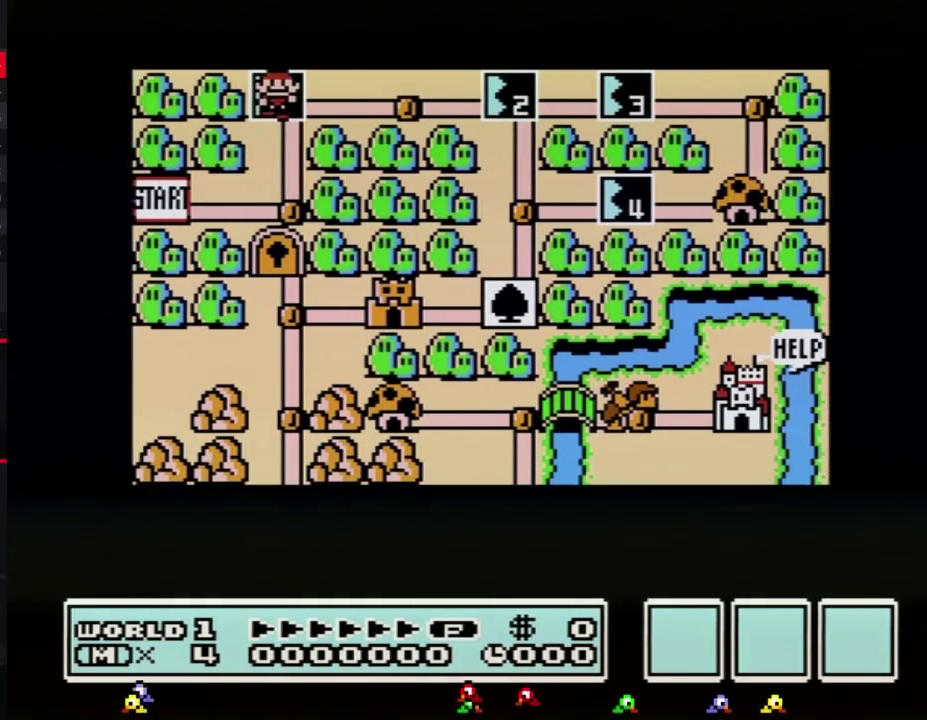
{"buttons": ["DPAD_UP"], "events": []}
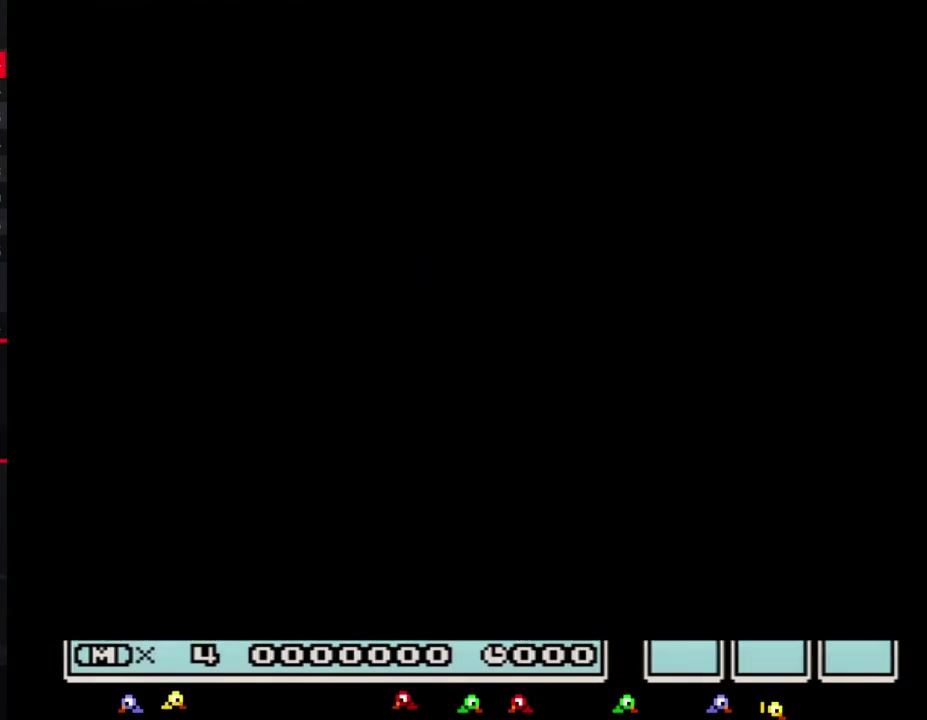
{"buttons": ["B", "DPAD_RIGHT"], "events": [[317, "DPAD_UP", "up"], [383, "B", "down"], [383, "DPAD_RIGHT", "down"]]}
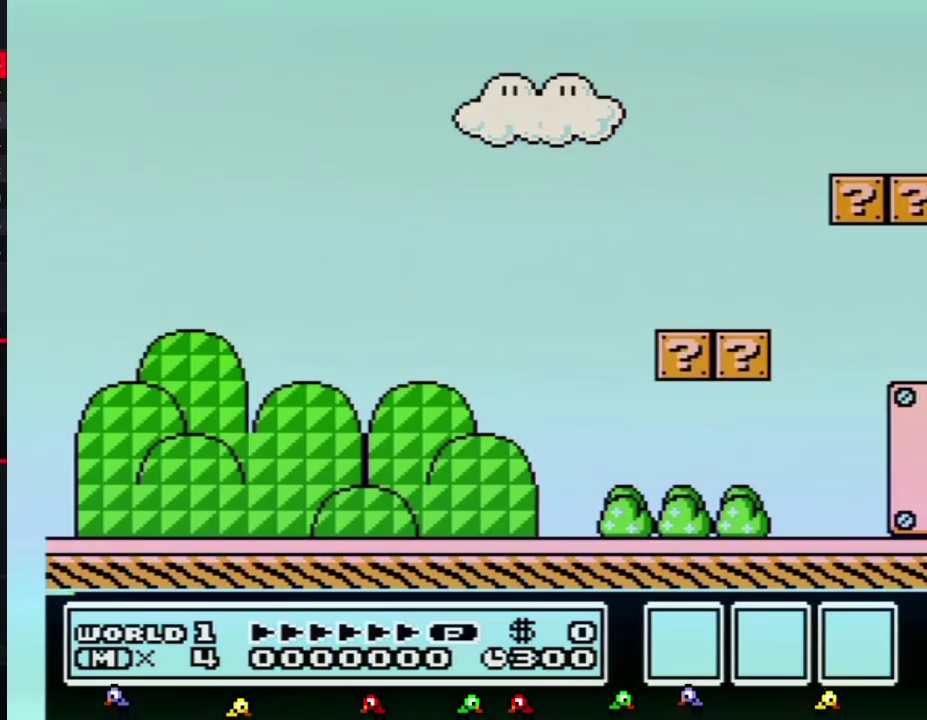
{"buttons": ["B", "DPAD_RIGHT"], "events": []}
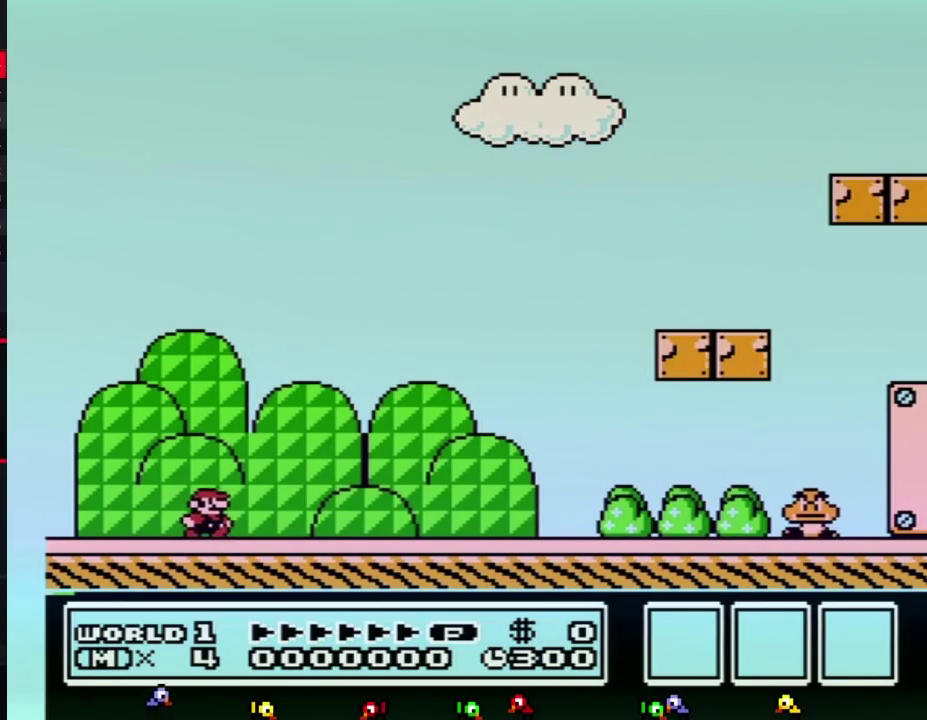
{"buttons": ["B", "DPAD_RIGHT"], "events": []}
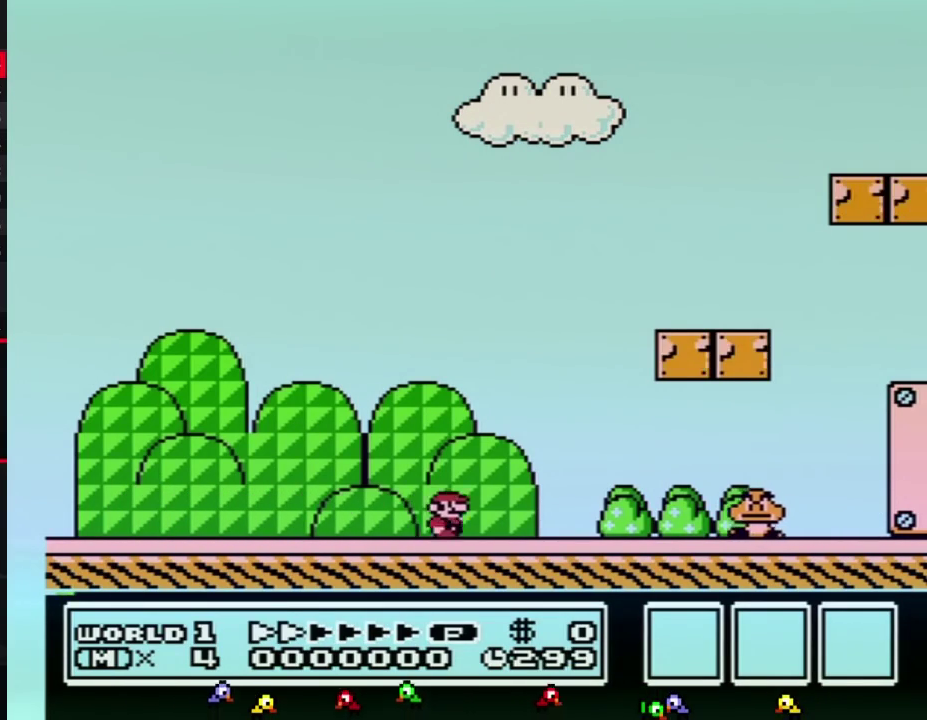
{"buttons": ["A", "B", "DPAD_RIGHT"], "events": [[383, "A", "down"]]}
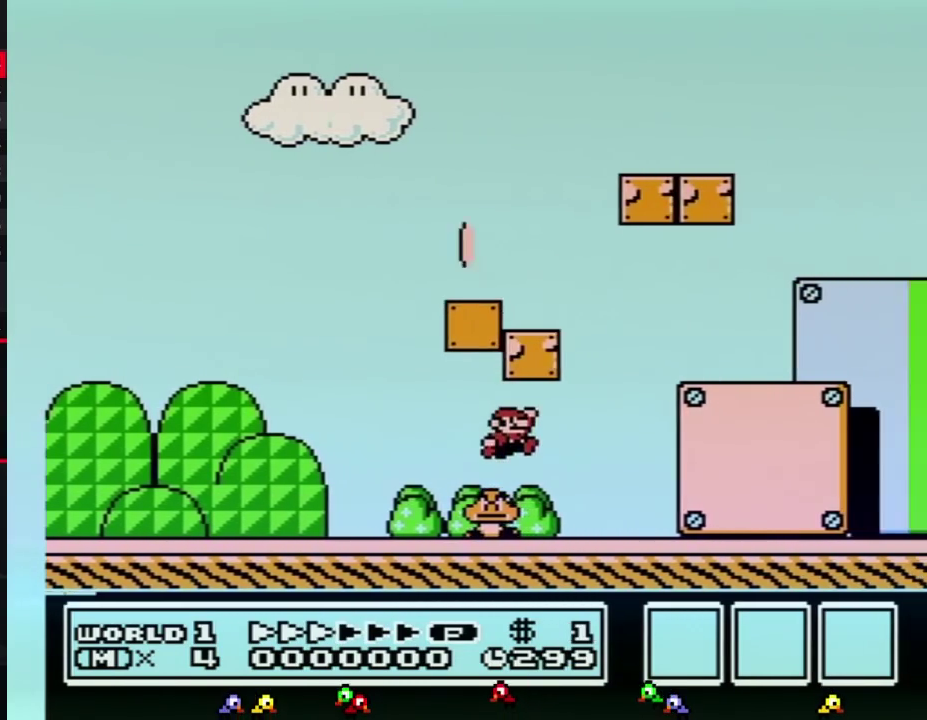
{"buttons": ["B", "DPAD_RIGHT"], "events": [[33, "A", "up"]]}
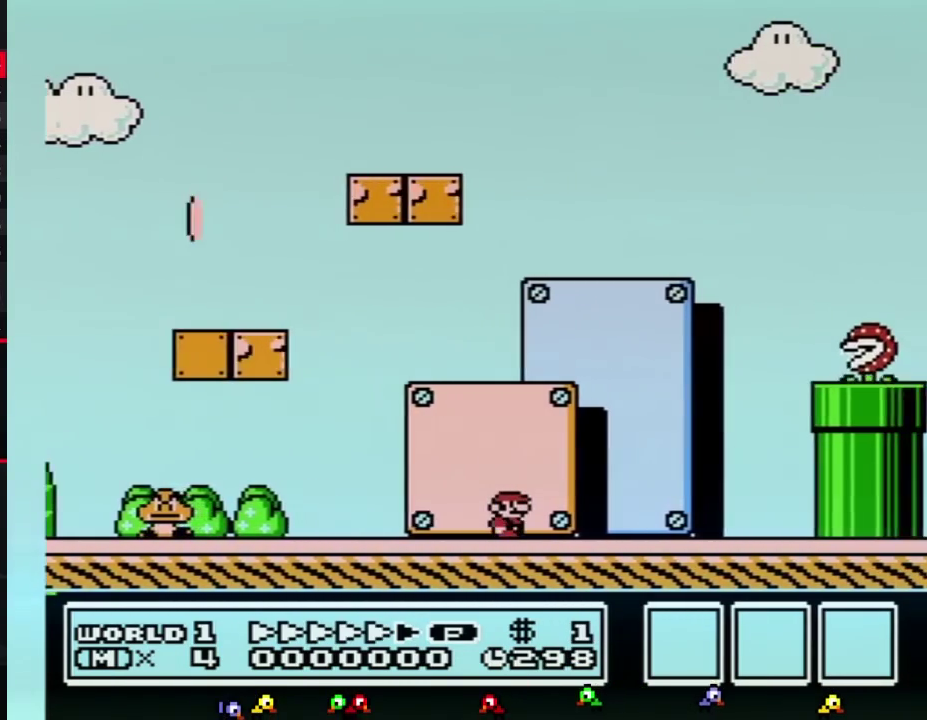
{"buttons": ["A", "B", "DPAD_RIGHT"], "events": [[283, "A", "down"], [283, "DPAD_LEFT", "down"], [283, "DPAD_RIGHT", "up"], [417, "DPAD_LEFT", "up"], [417, "DPAD_RIGHT", "down"]]}
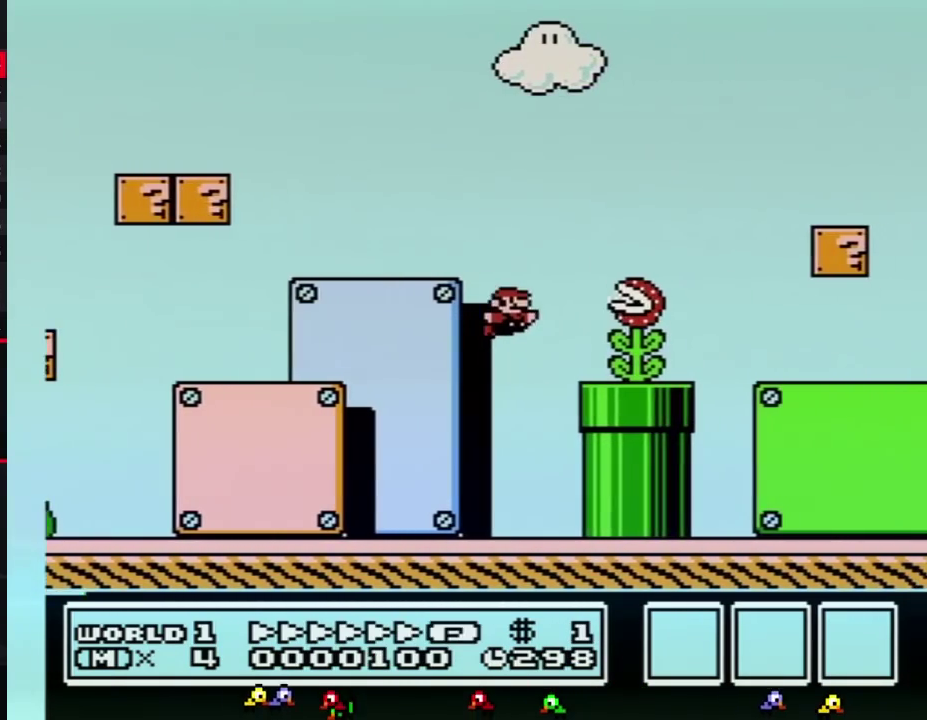
{"buttons": ["B", "DPAD_RIGHT"], "events": [[217, "A", "up"]]}
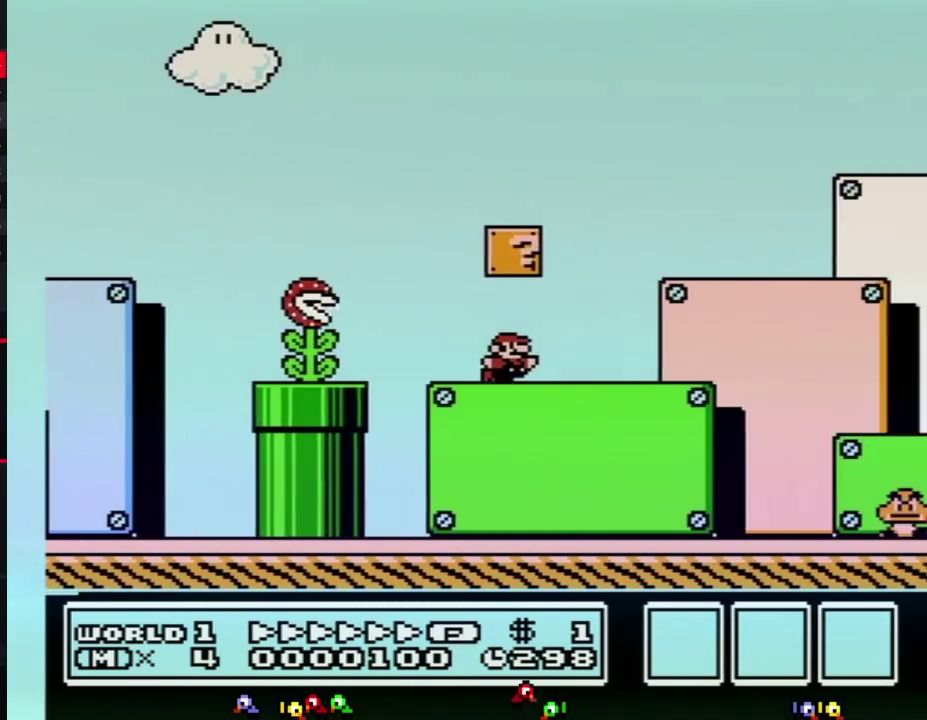
{"buttons": ["B", "DPAD_RIGHT"], "events": []}
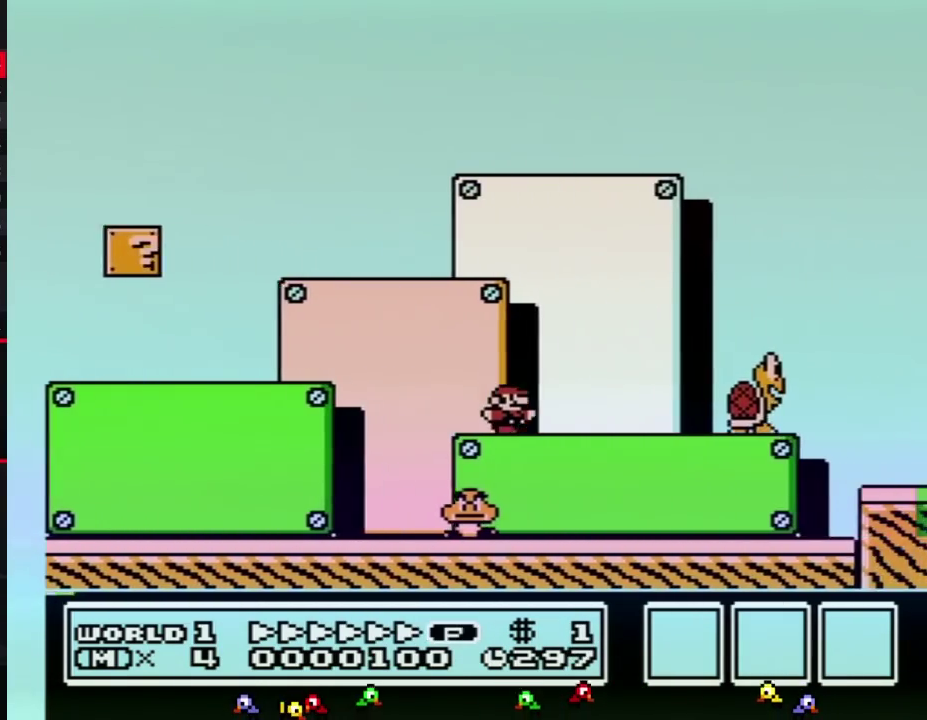
{"buttons": ["A", "B", "DPAD_RIGHT"], "events": [[383, "A", "down"]]}